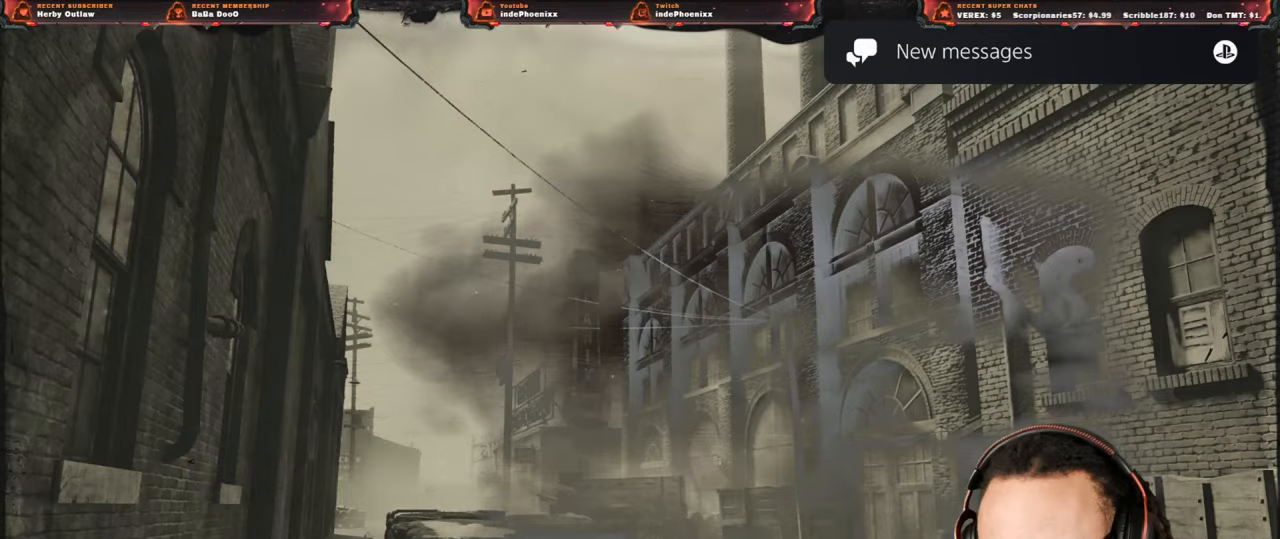
Gameplay with a controller (PlayStation layout); each line is a JSON object with the inputs held at the frame after it. "events" lists button and stick changes between this image and that frame as [ms after this image, input, new state], when the widget could be followed in between.
{"buttons": [], "left_stick": "center", "right_stick": "center", "events": [[67, "L2", "down"], [117, "L2", "up"]]}
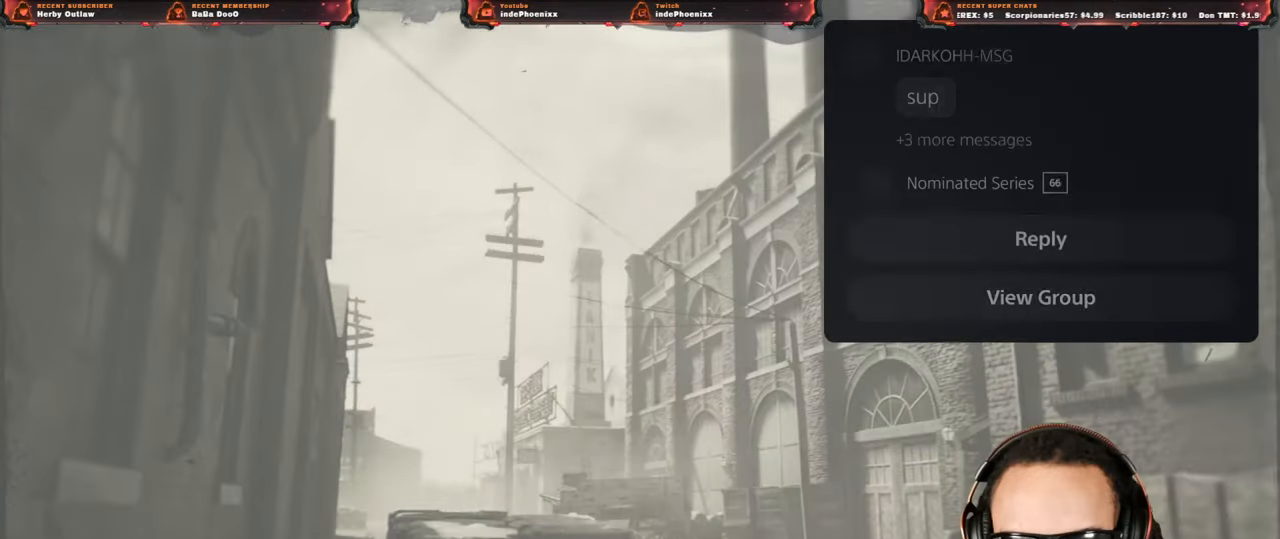
{"buttons": [], "left_stick": "center", "right_stick": "center", "events": []}
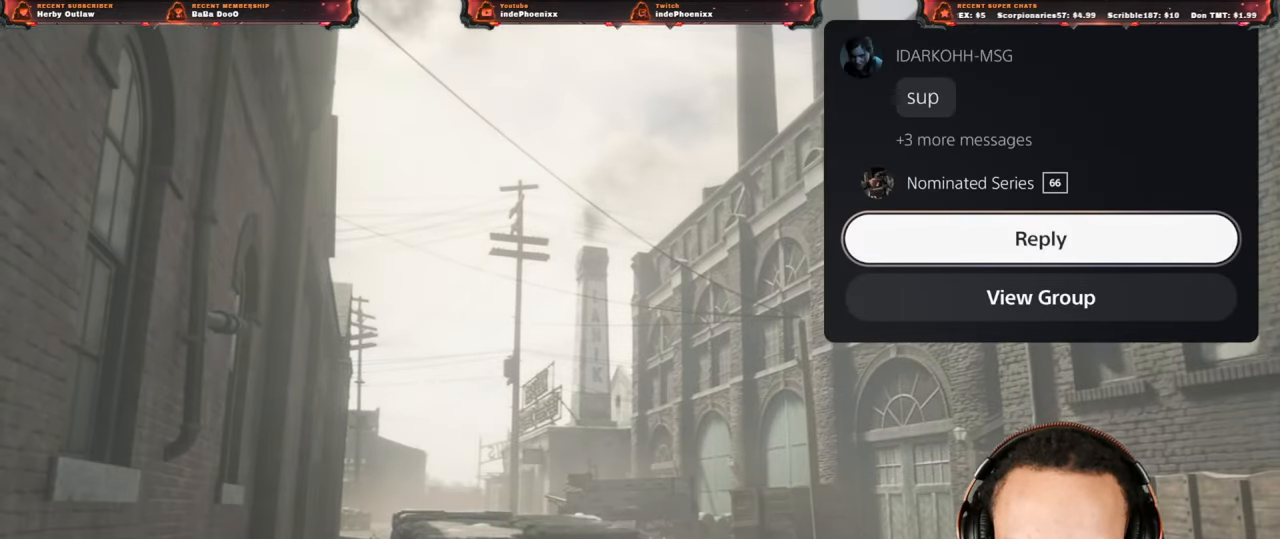
{"buttons": [], "left_stick": "center", "right_stick": "center", "events": []}
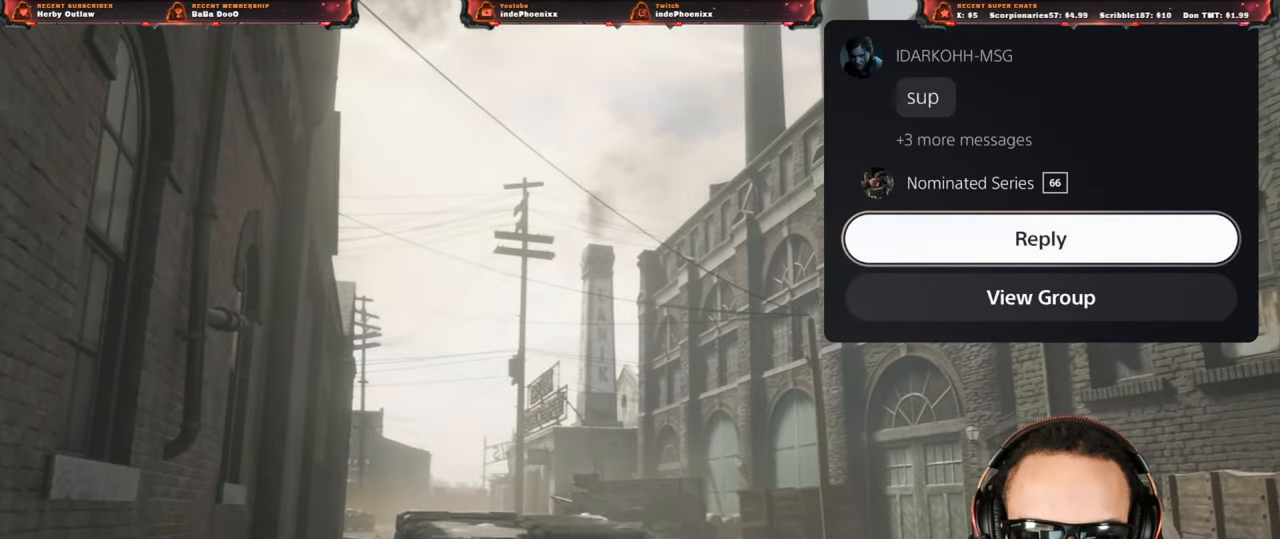
{"buttons": [], "left_stick": "center", "right_stick": "center", "events": [[333, "DPAD_DOWN", "down"], [383, "DPAD_DOWN", "up"]]}
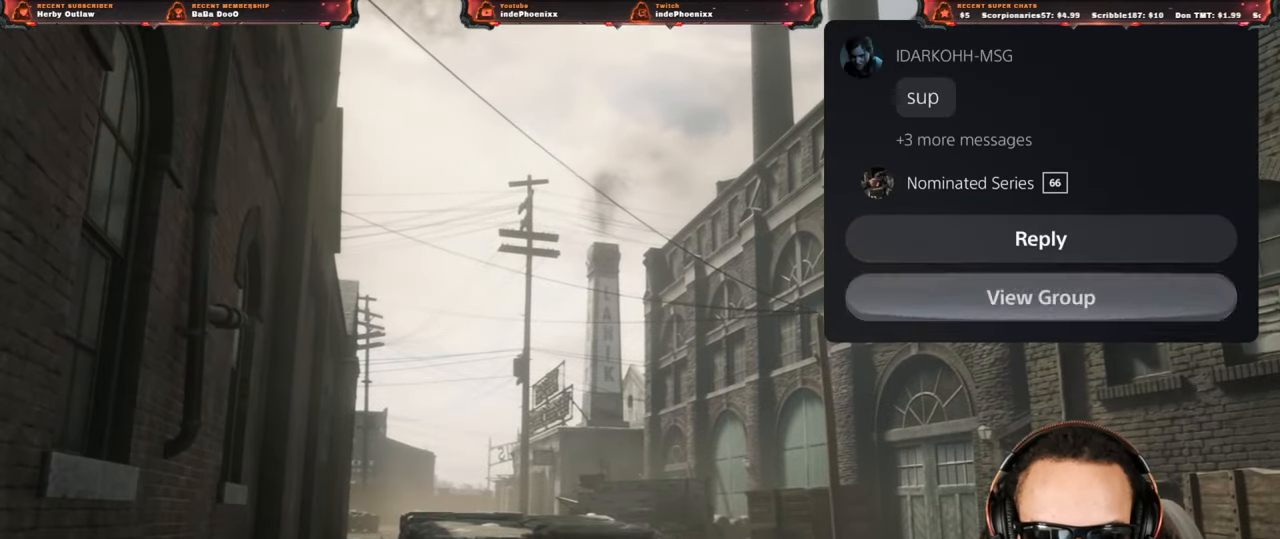
{"buttons": [], "left_stick": "center", "right_stick": "center", "events": [[67, "DPAD_UP", "down"], [150, "DPAD_UP", "up"], [250, "DPAD_DOWN", "down"], [333, "DPAD_DOWN", "up"], [367, "CROSS", "down"], [383, "CROSS", "up"]]}
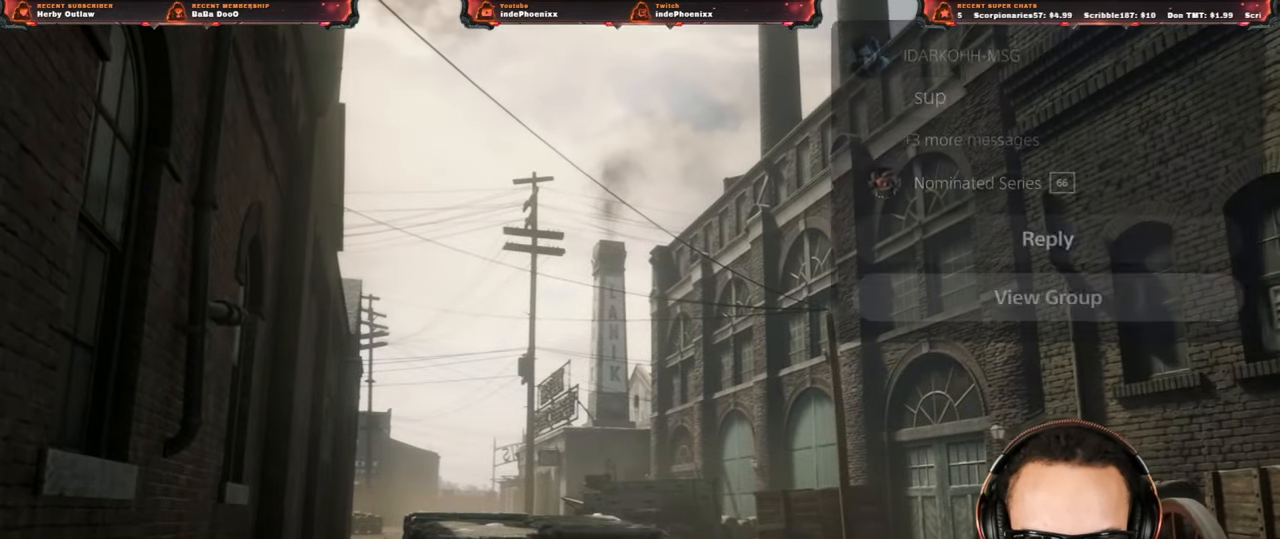
{"buttons": [], "left_stick": "center", "right_stick": "center", "events": []}
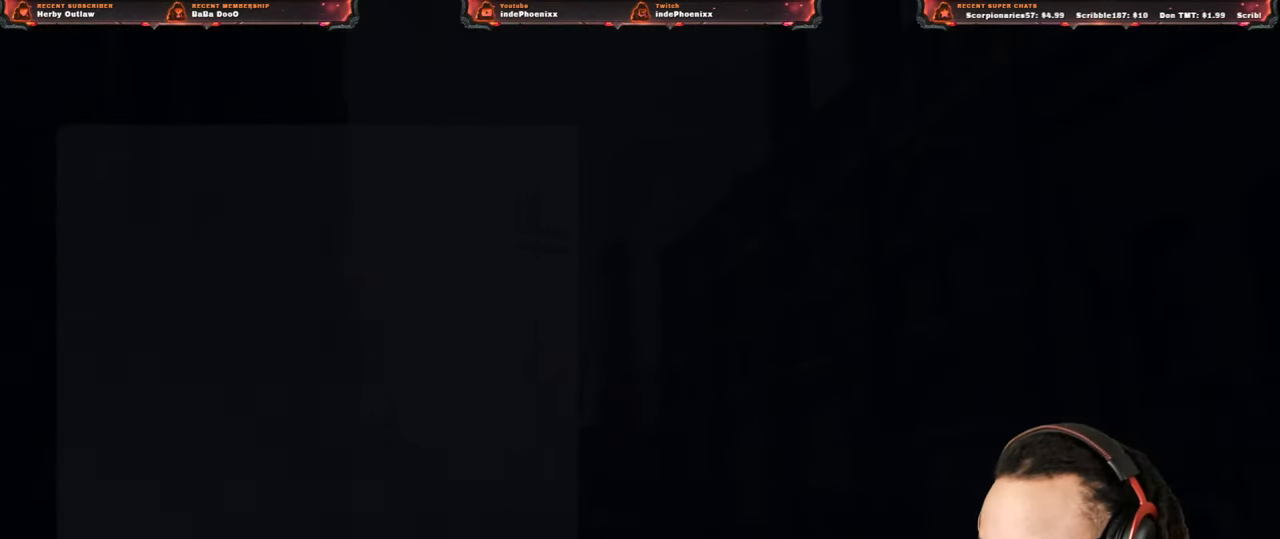
{"buttons": [], "left_stick": "center", "right_stick": "center", "events": []}
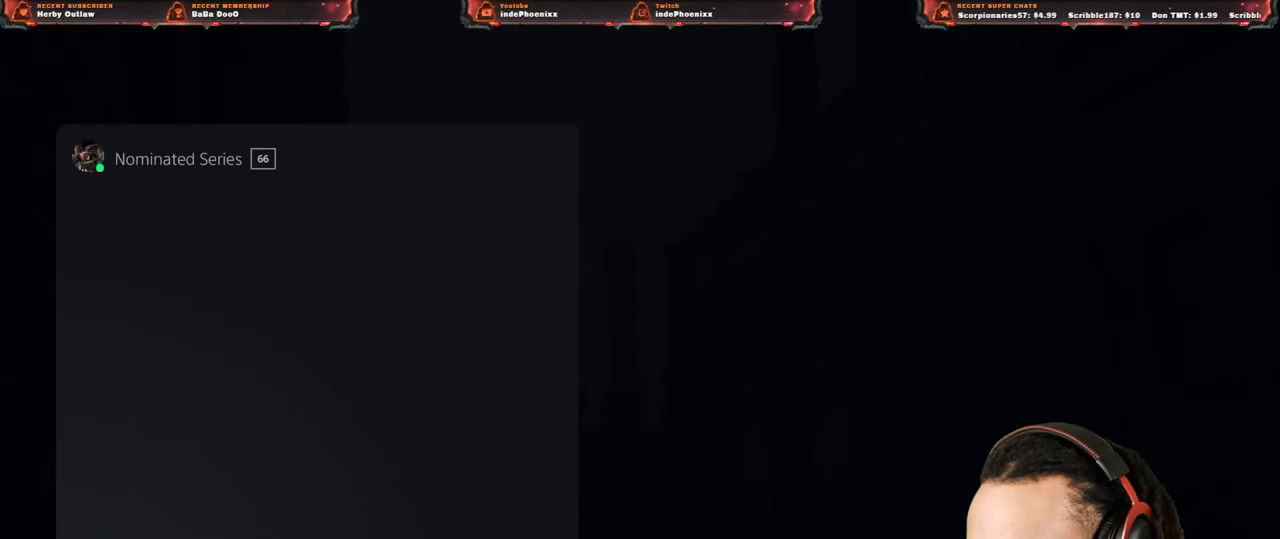
{"buttons": [], "left_stick": "center", "right_stick": "center", "events": []}
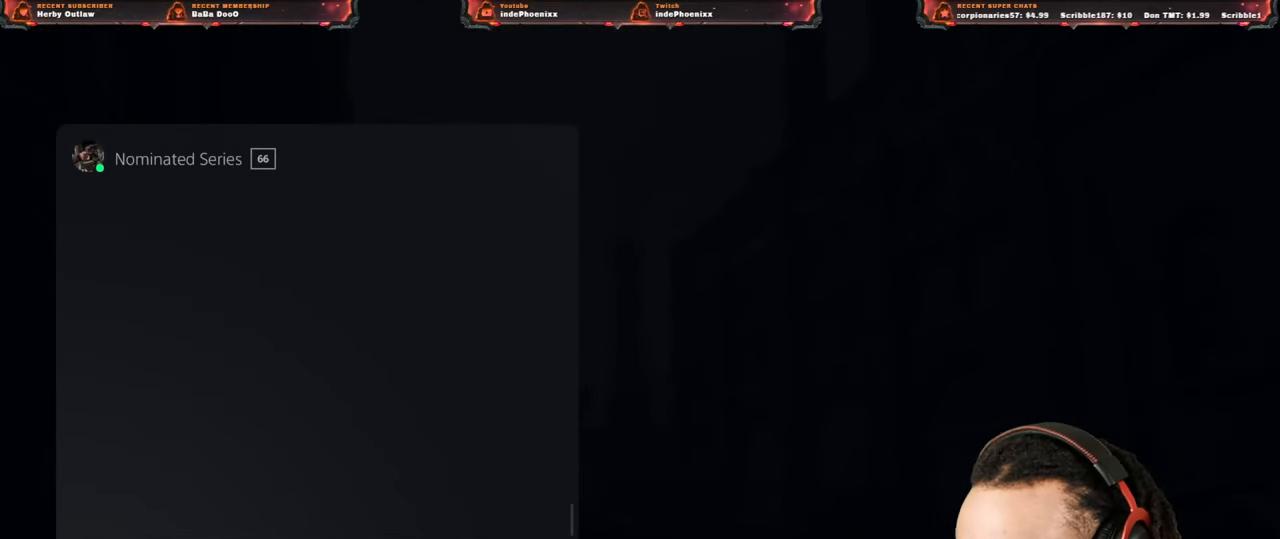
{"buttons": [], "left_stick": "center", "right_stick": "center", "events": []}
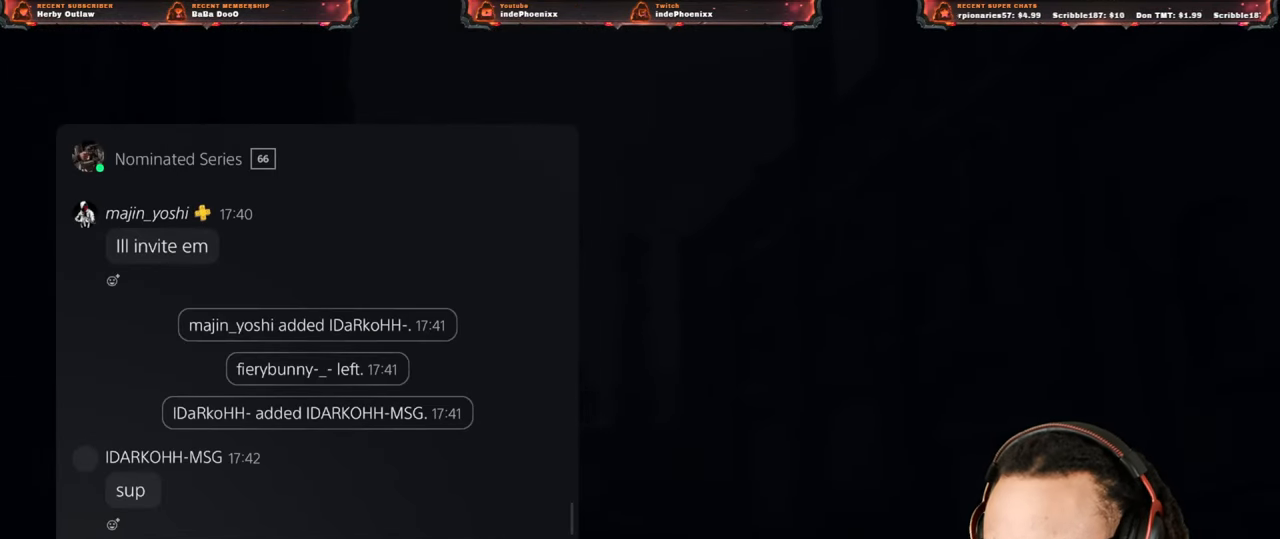
{"buttons": [], "left_stick": "center", "right_stick": "center", "events": []}
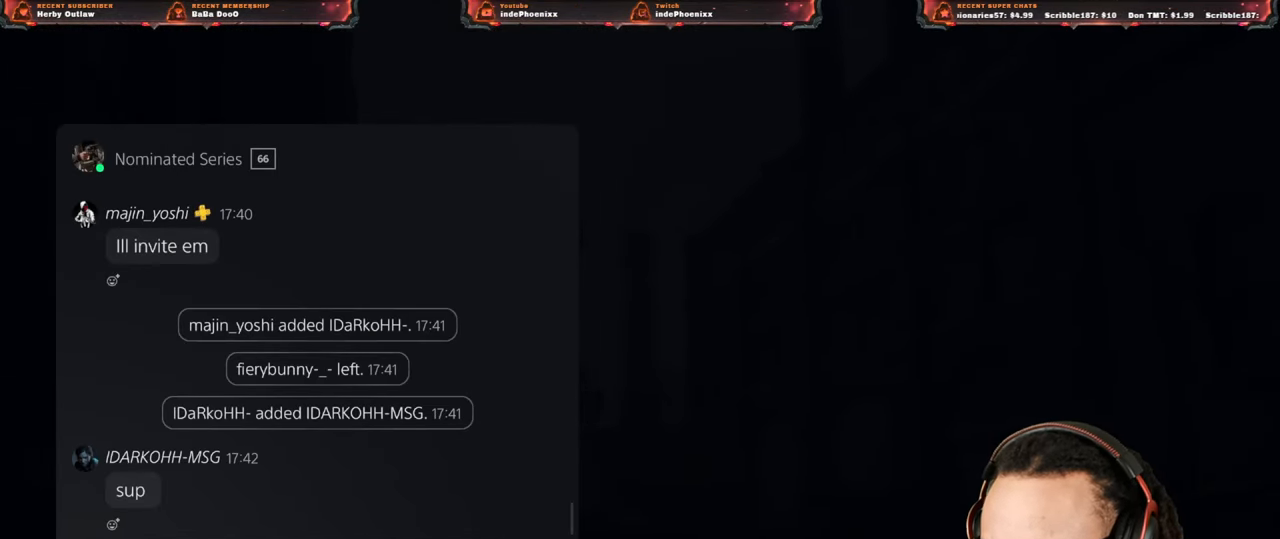
{"buttons": [], "left_stick": "center", "right_stick": "center", "events": []}
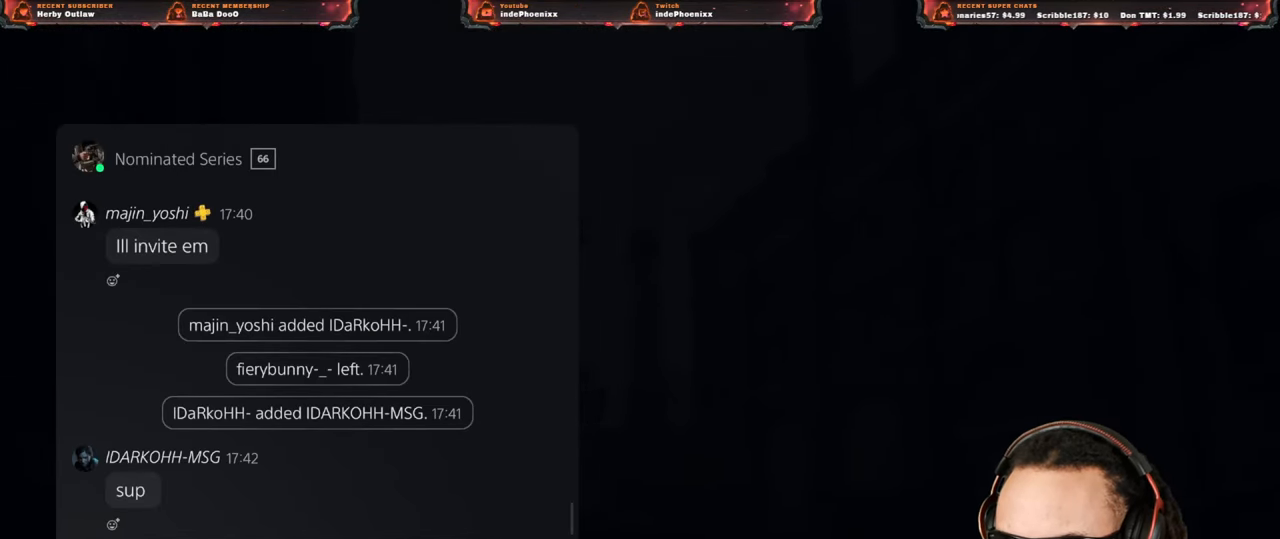
{"buttons": [], "left_stick": "center", "right_stick": "center", "events": []}
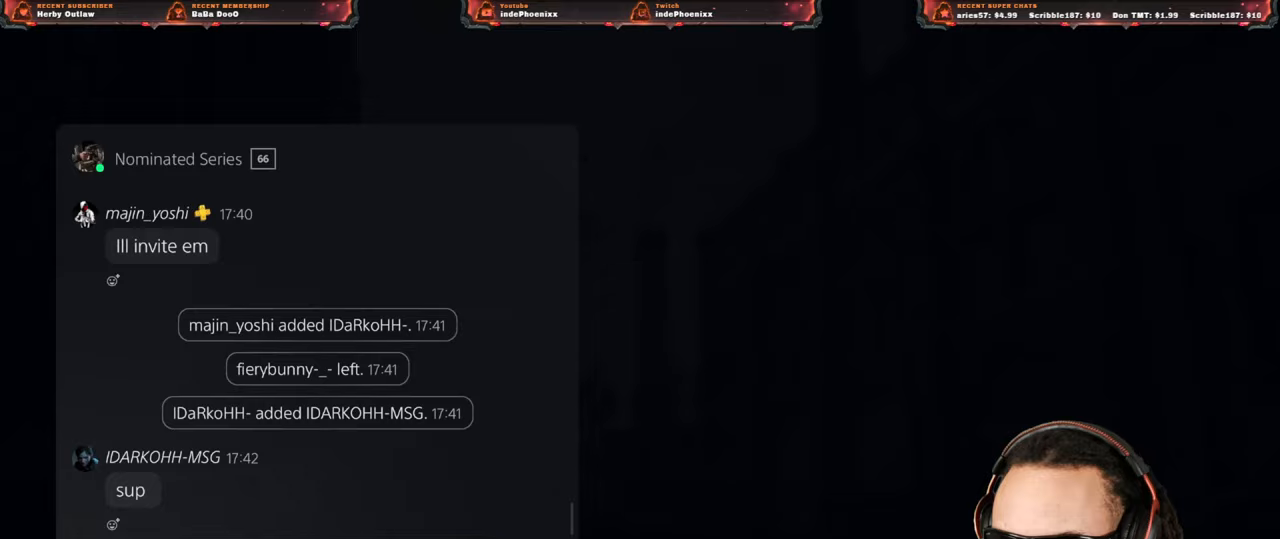
{"buttons": ["DPAD_UP"], "left_stick": "center", "right_stick": "center", "events": [[250, "DPAD_UP", "down"]]}
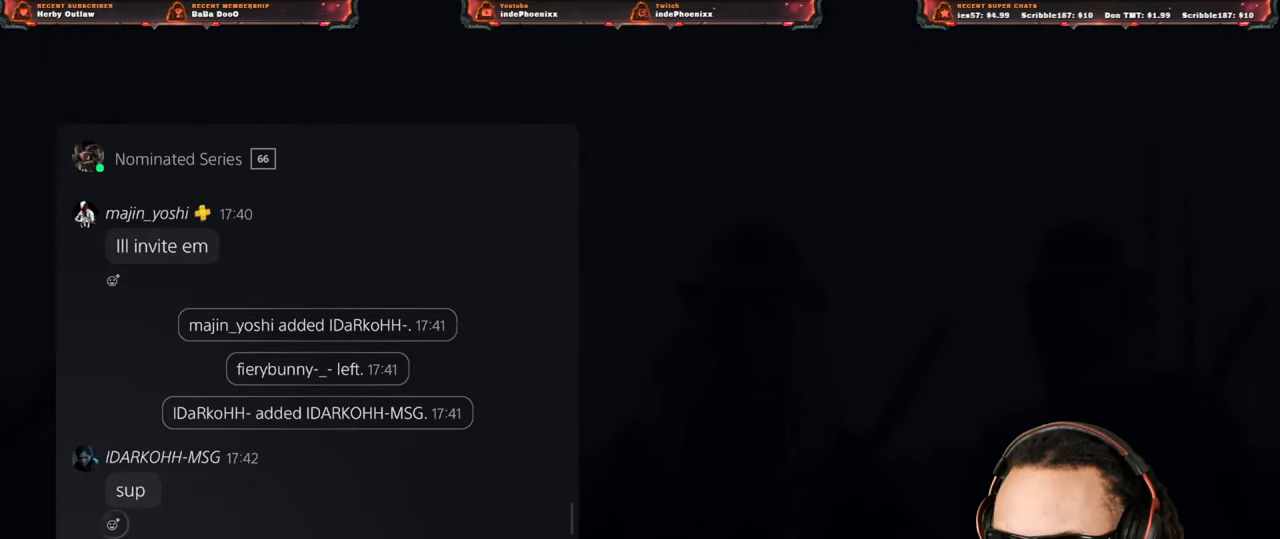
{"buttons": ["DPAD_UP"], "left_stick": "center", "right_stick": "center", "events": [[267, "DPAD_UP", "up"], [333, "DPAD_UP", "down"], [450, "DPAD_UP", "up"], [500, "DPAD_UP", "down"]]}
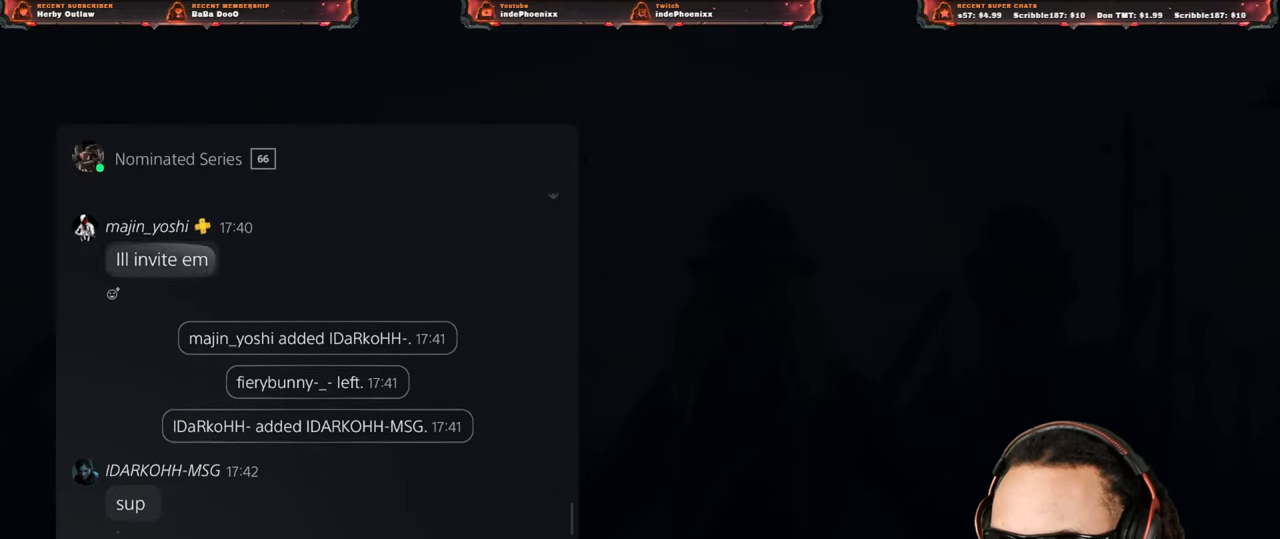
{"buttons": [], "left_stick": "center", "right_stick": "center", "events": [[83, "DPAD_UP", "up"], [150, "DPAD_UP", "down"], [217, "DPAD_UP", "up"], [317, "DPAD_UP", "down"], [400, "DPAD_UP", "up"]]}
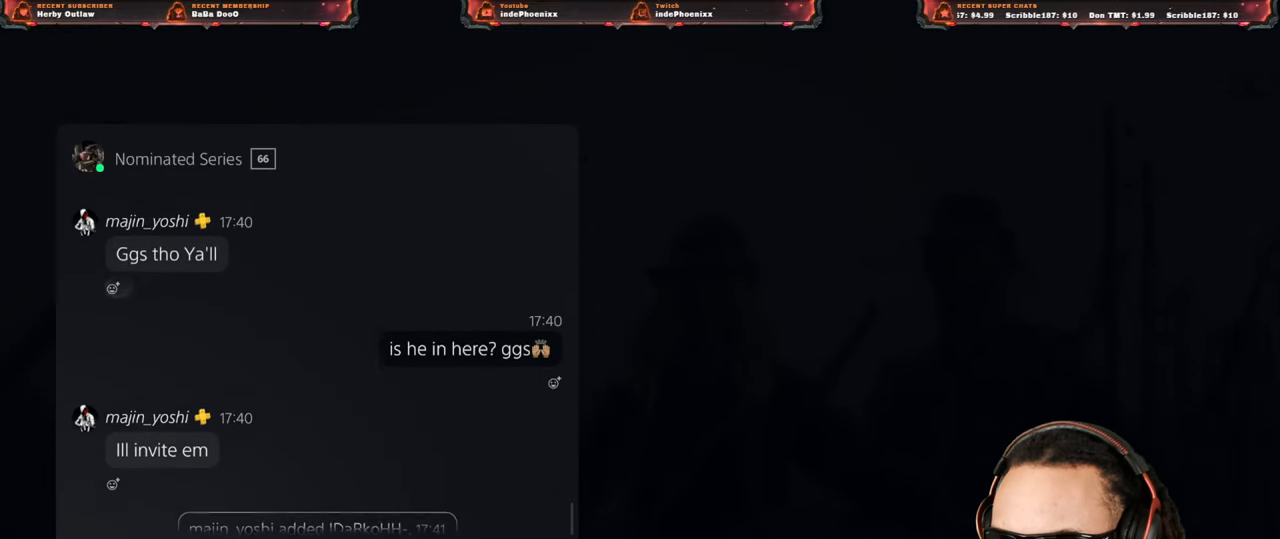
{"buttons": ["DPAD_DOWN"], "left_stick": "center", "right_stick": "center", "events": [[33, "DPAD_DOWN", "down"], [117, "DPAD_DOWN", "up"], [400, "DPAD_DOWN", "down"]]}
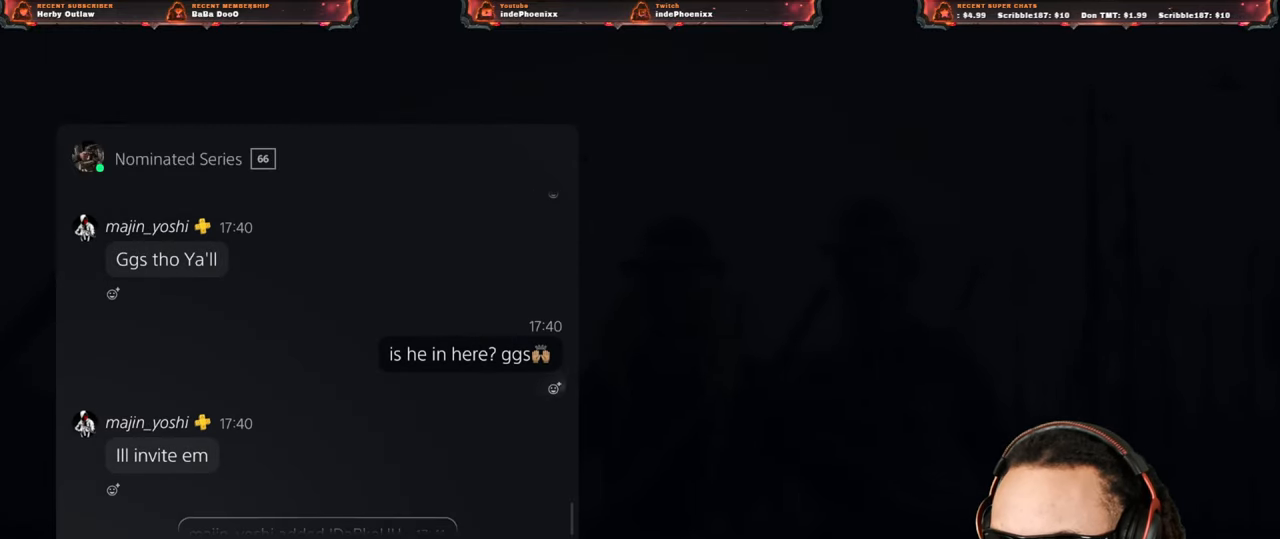
{"buttons": ["DPAD_DOWN"], "left_stick": "center", "right_stick": "center", "events": []}
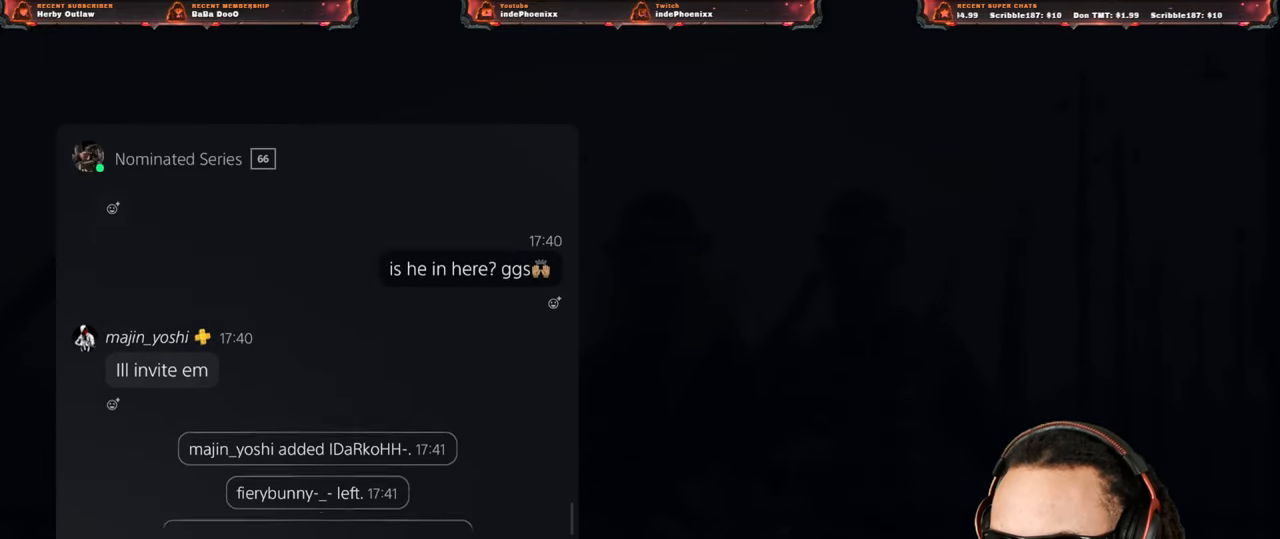
{"buttons": [], "left_stick": "center", "right_stick": "center", "events": [[250, "DPAD_DOWN", "up"], [300, "CIRCLE", "down"], [383, "CIRCLE", "up"], [450, "CIRCLE", "down"], [500, "CIRCLE", "up"]]}
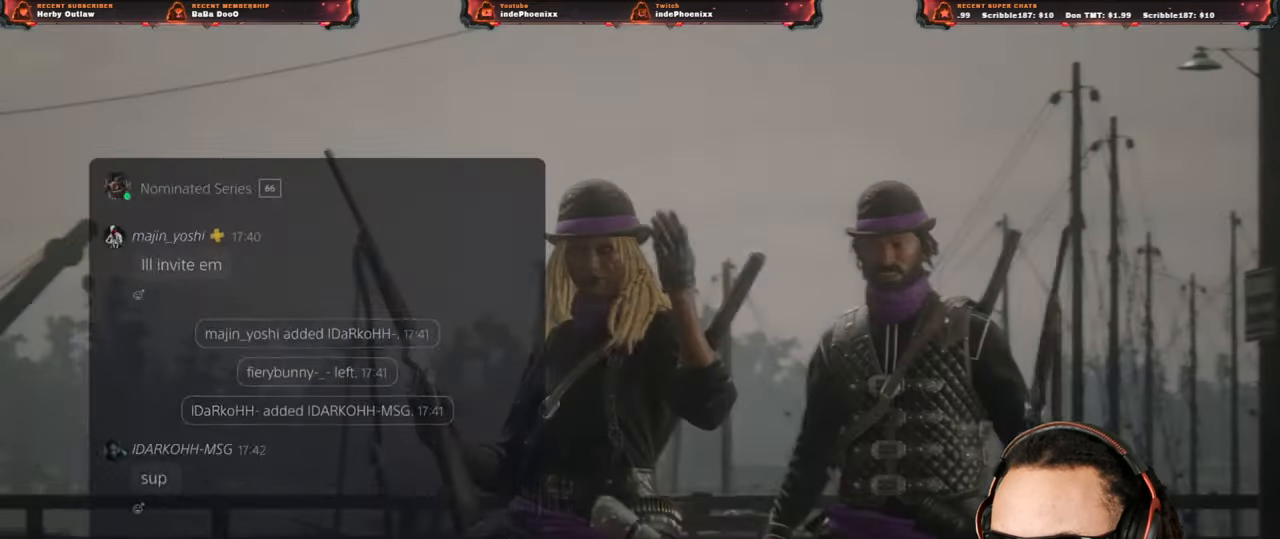
{"buttons": [], "left_stick": "center", "right_stick": "center", "events": [[67, "CIRCLE", "down"], [117, "CIRCLE", "up"]]}